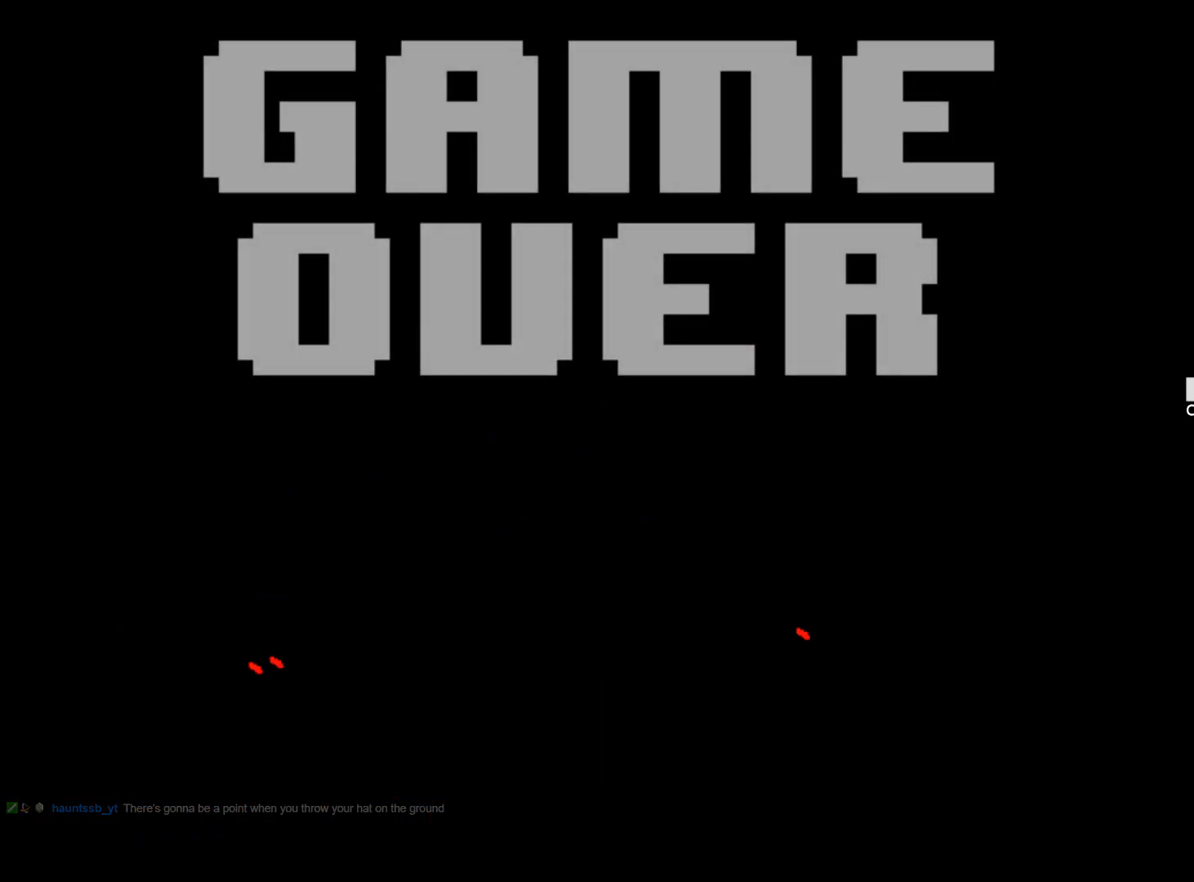
Gameplay with keyboard; each line is a JSON object with the keys held at the frame after it. "events" lists presses ("down") and releases ("up") of "1", "2", "3", "4", "5", "6", "7", "a", "alt", "b", "c", "caps_lock", "ctrl", "d", "down", "e", "f", "g", "h", "left", "n", "q", "r", "right", "s", "shift", "space", "super", "t", "tab", "tilde", "u", "up", "v", "w", "x", "y" and "z" between this image and that frame as [ms after this image, input, new state], when the widget could be followed in between. No other keys are recorded. Mouse input is not recorded.
{"keys": ["x", "z"], "events": [[434, "z", "down"], [484, "x", "down"]]}
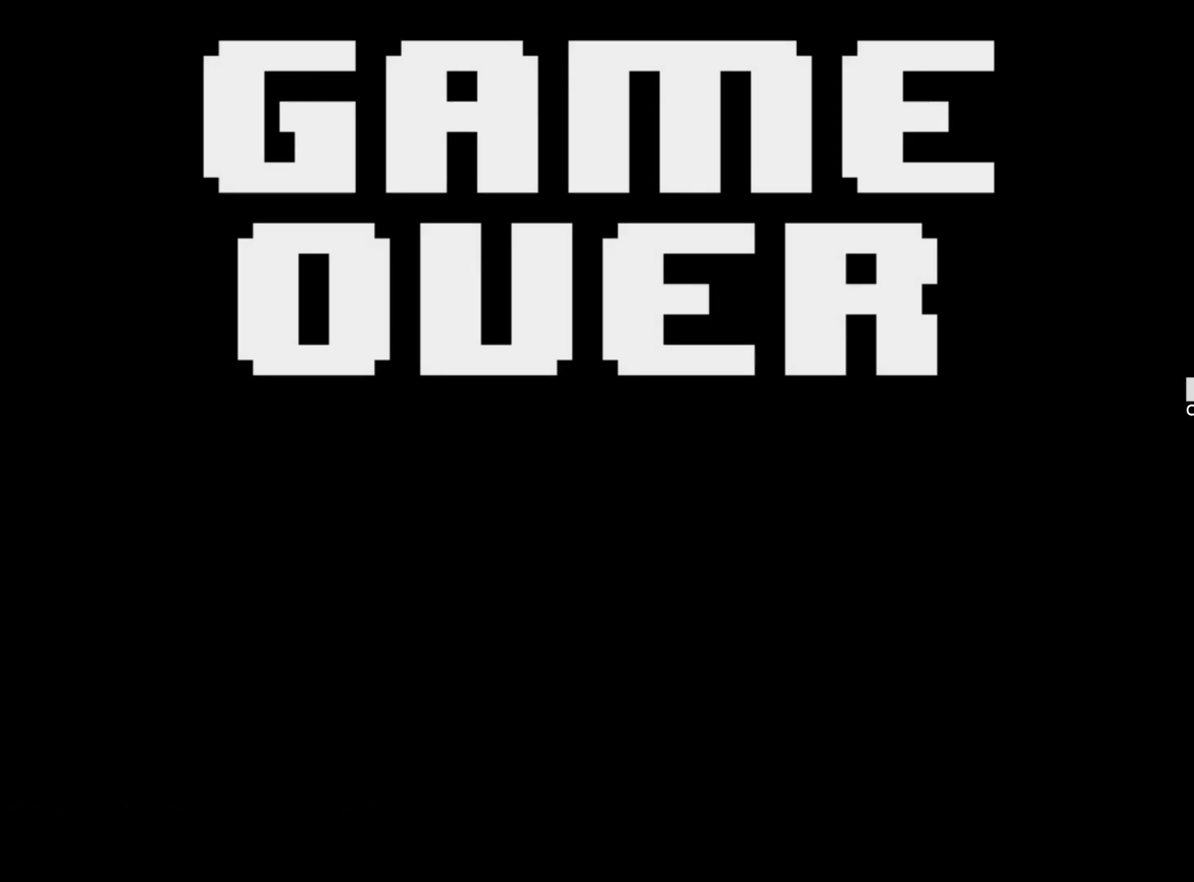
{"keys": ["x", "z"], "events": [[34, "x", "up"], [34, "z", "up"], [134, "x", "down"], [134, "z", "down"], [217, "x", "up"], [217, "z", "up"], [267, "x", "down"], [317, "z", "down"], [367, "z", "up"], [400, "x", "up"], [450, "x", "down"], [450, "z", "down"]]}
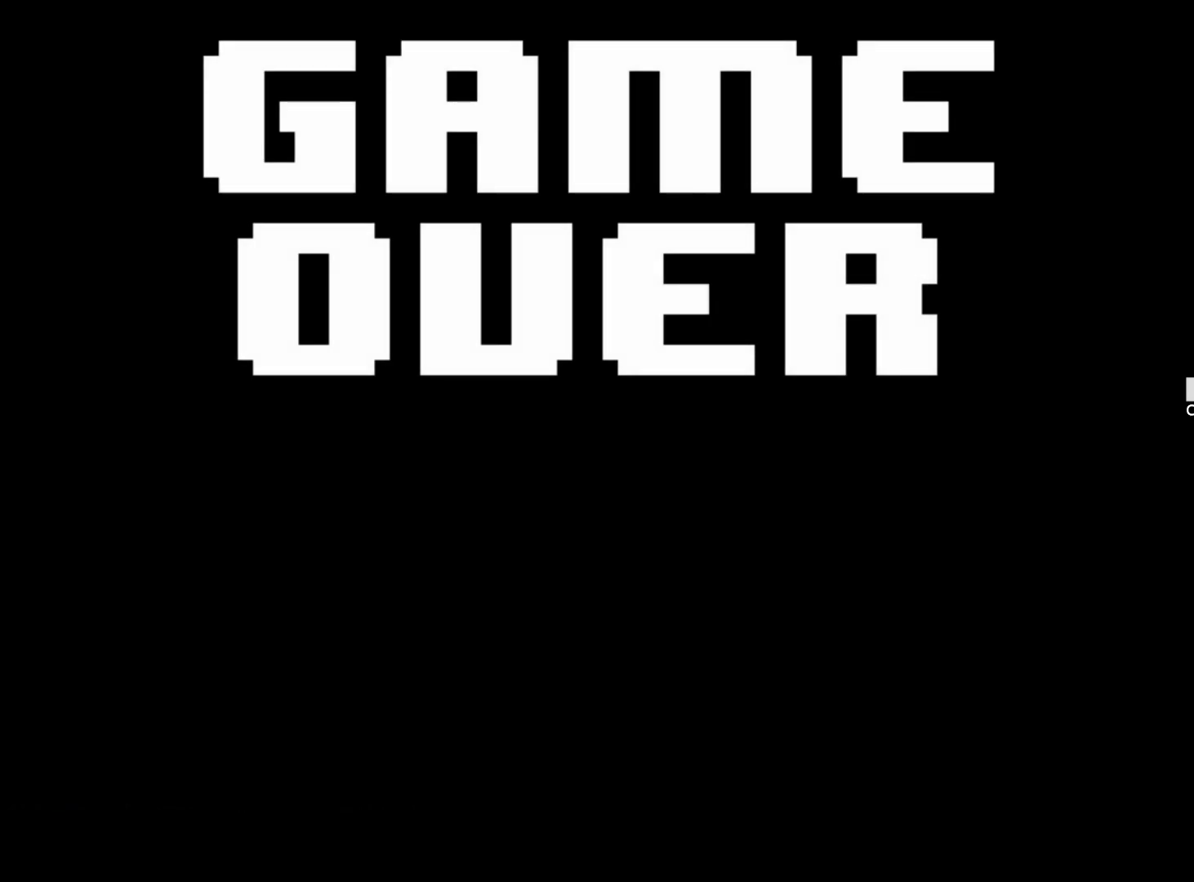
{"keys": ["x", "z"], "events": [[50, "x", "up"], [50, "z", "up"], [134, "x", "down"], [134, "z", "down"], [234, "x", "up"], [234, "z", "up"], [284, "x", "down"], [284, "z", "down"], [367, "x", "up"], [367, "z", "up"], [467, "x", "down"], [467, "z", "down"]]}
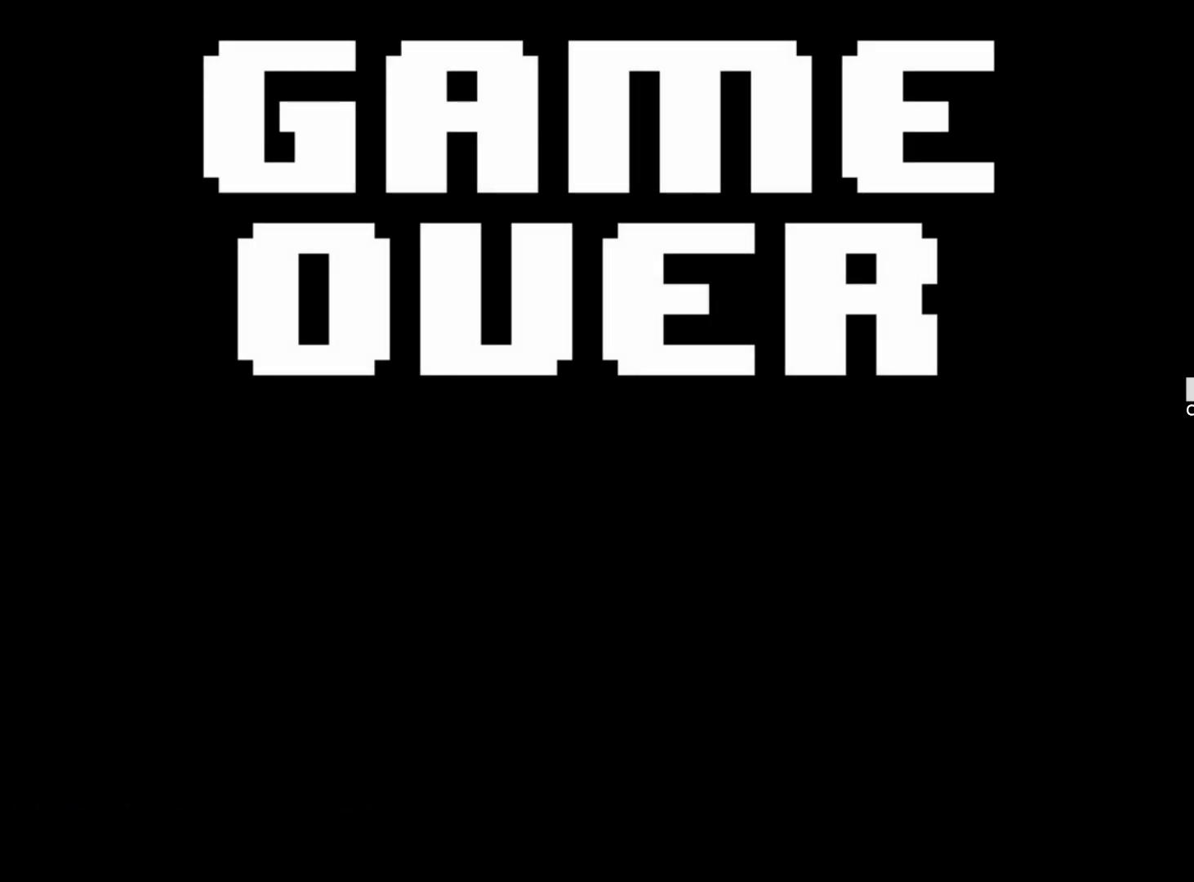
{"keys": ["x", "z"], "events": [[17, "z", "up"], [67, "x", "up"], [117, "x", "down"], [117, "z", "down"], [200, "x", "up"], [200, "z", "up"], [300, "x", "down"], [300, "z", "down"], [350, "x", "up"], [384, "z", "up"], [434, "x", "down"], [434, "z", "down"]]}
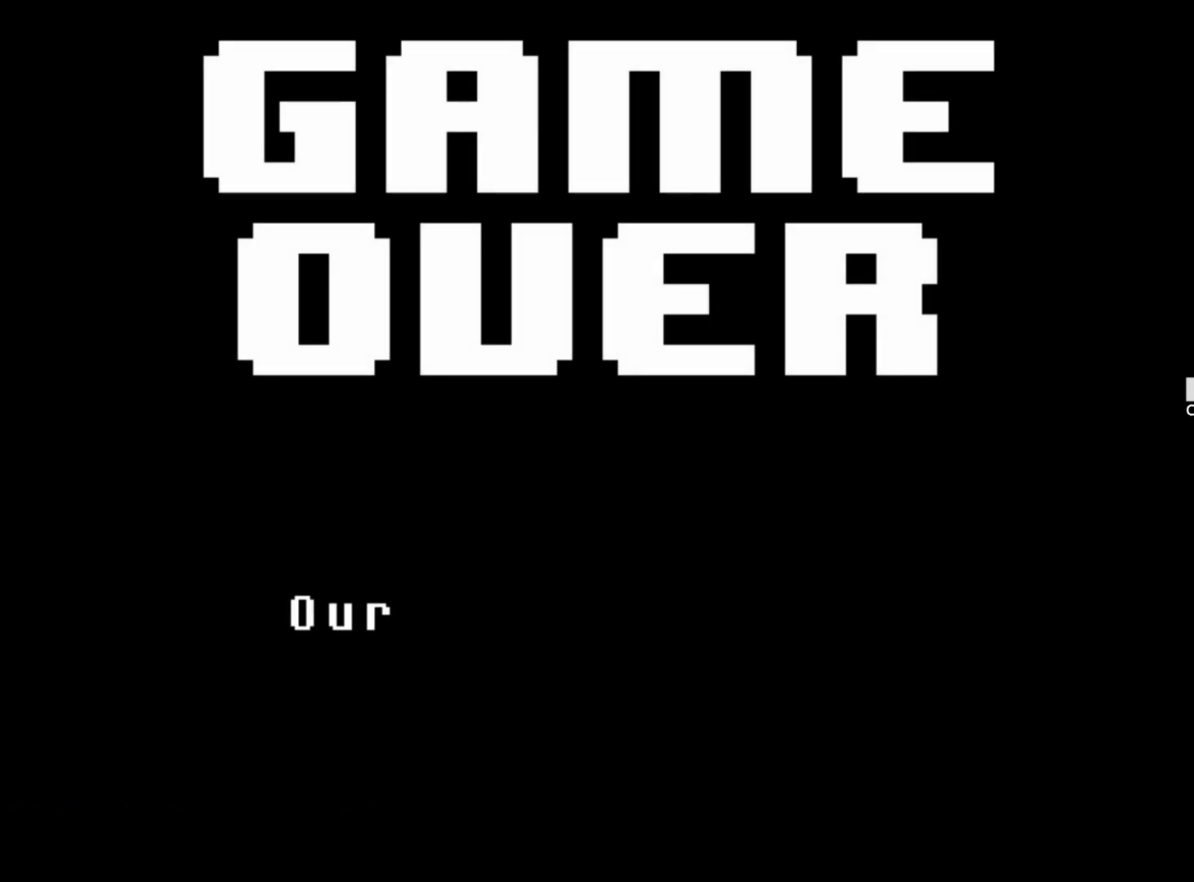
{"keys": ["z"], "events": [[34, "x", "up"], [34, "z", "up"], [84, "x", "down"], [84, "z", "down"], [167, "x", "up"], [217, "z", "up"], [267, "x", "down"], [267, "z", "down"], [367, "x", "up"], [367, "z", "up"], [400, "x", "down"], [400, "z", "down"], [500, "x", "up"]]}
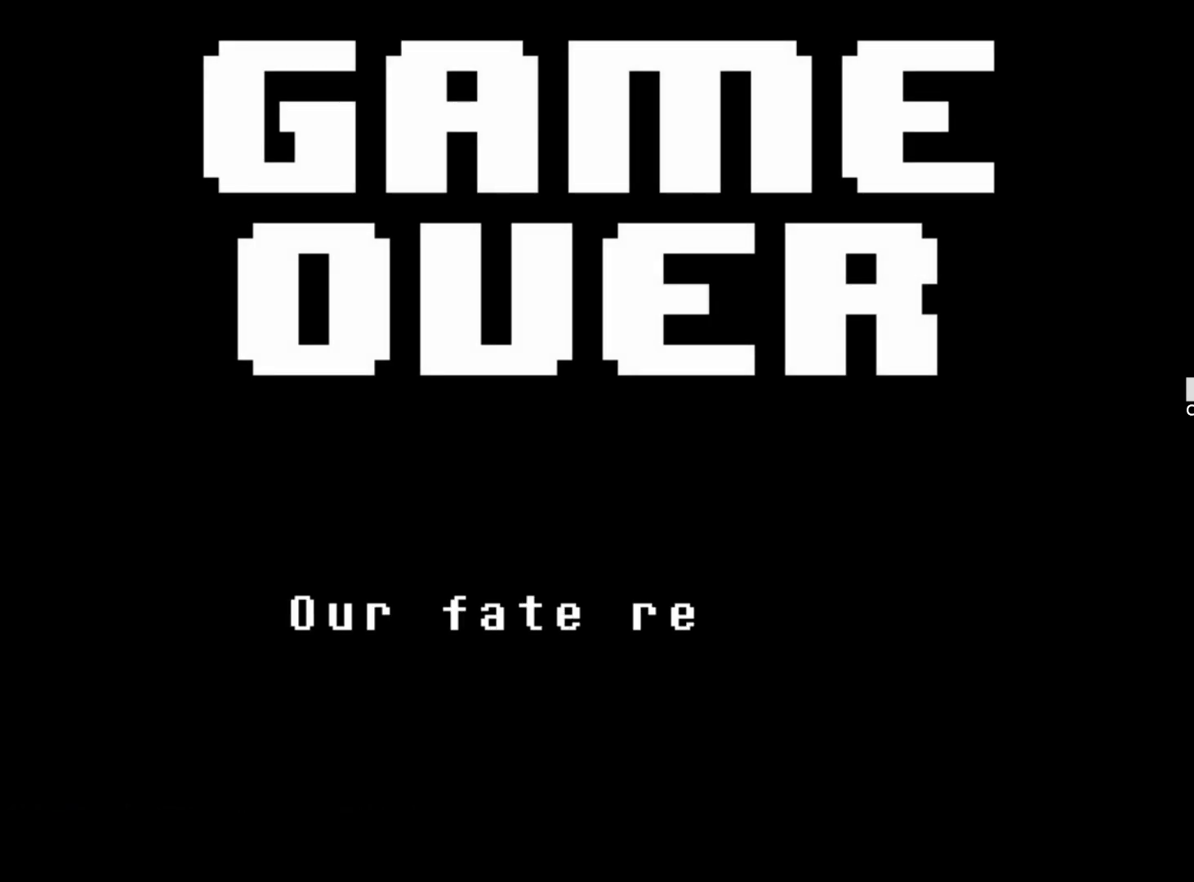
{"keys": ["x", "z"], "events": [[50, "z", "up"], [100, "x", "down"], [100, "z", "down"], [184, "x", "up"], [184, "z", "up"], [234, "x", "down"], [284, "z", "down"], [334, "x", "up"], [367, "z", "up"], [417, "x", "down"], [417, "z", "down"]]}
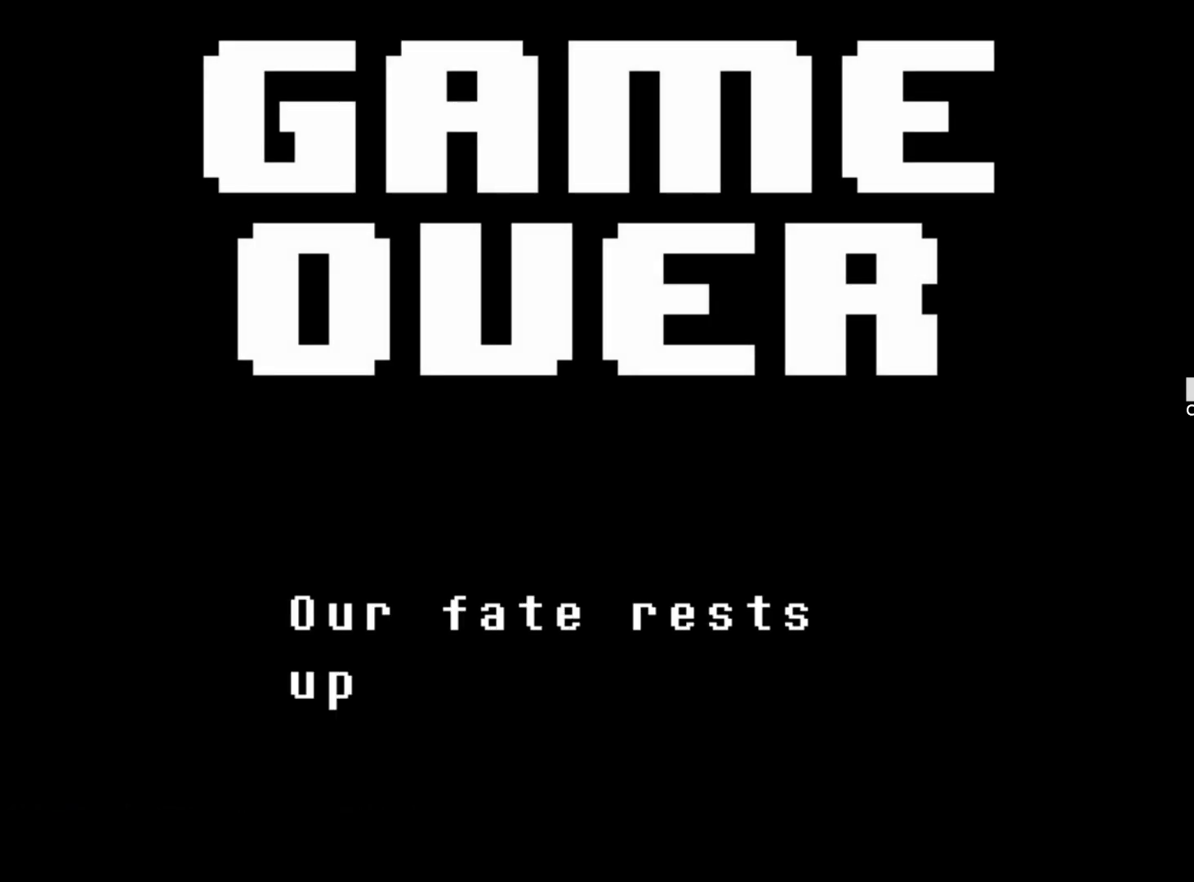
{"keys": ["z"], "events": [[17, "x", "up"], [17, "z", "up"], [117, "x", "down"], [117, "z", "down"], [150, "x", "up"], [150, "z", "up"], [250, "x", "down"], [250, "z", "down"], [350, "x", "up"], [350, "z", "up"], [434, "x", "down"], [434, "z", "down"], [484, "x", "up"]]}
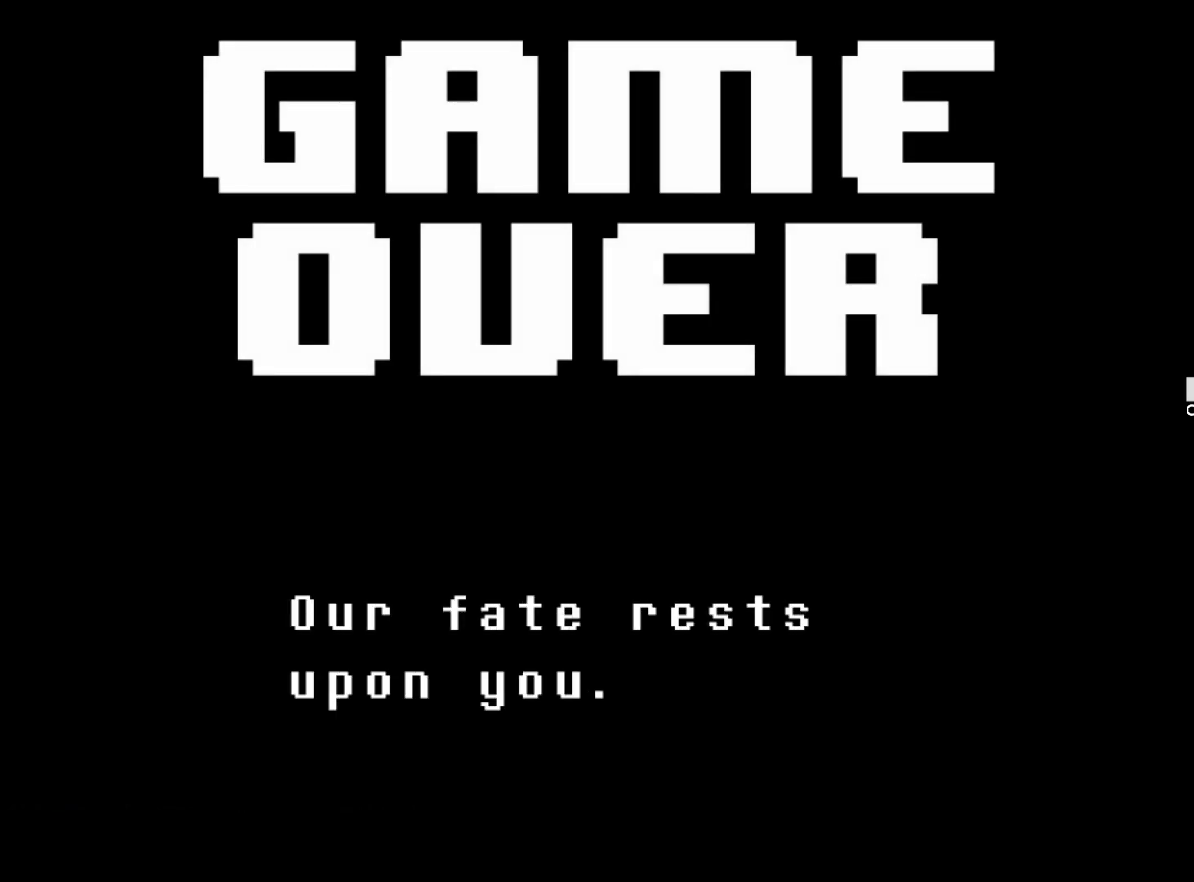
{"keys": ["z"], "events": [[34, "z", "up"], [84, "z", "down"], [117, "x", "down"], [167, "x", "up"], [167, "z", "up"], [267, "x", "down"], [267, "z", "down"], [367, "x", "up"], [367, "z", "up"], [450, "x", "down"], [450, "z", "down"], [500, "x", "up"]]}
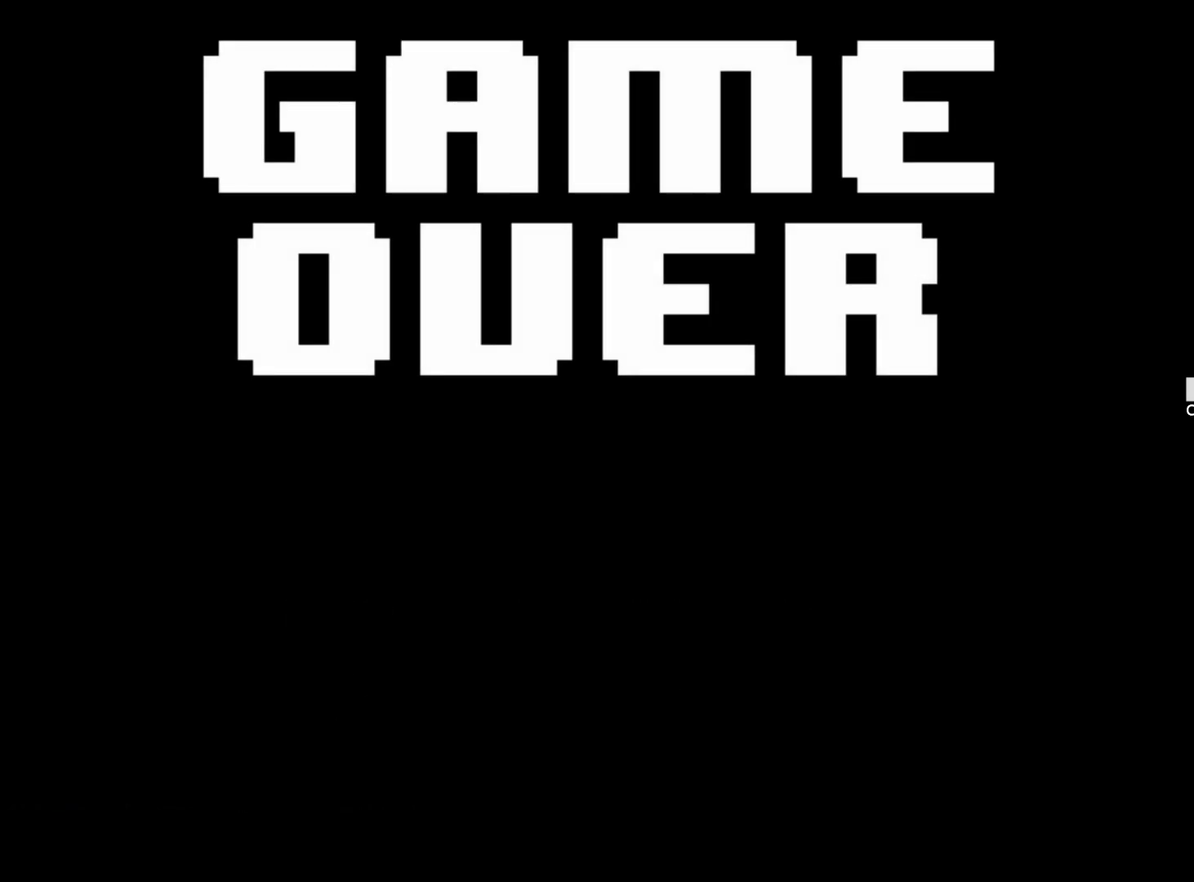
{"keys": ["x", "z"], "events": [[50, "z", "up"], [100, "x", "down"], [100, "z", "down"], [184, "x", "up"], [184, "z", "up"], [284, "x", "down"], [284, "z", "down"], [367, "x", "up"], [367, "z", "up"], [417, "x", "down"], [467, "z", "down"]]}
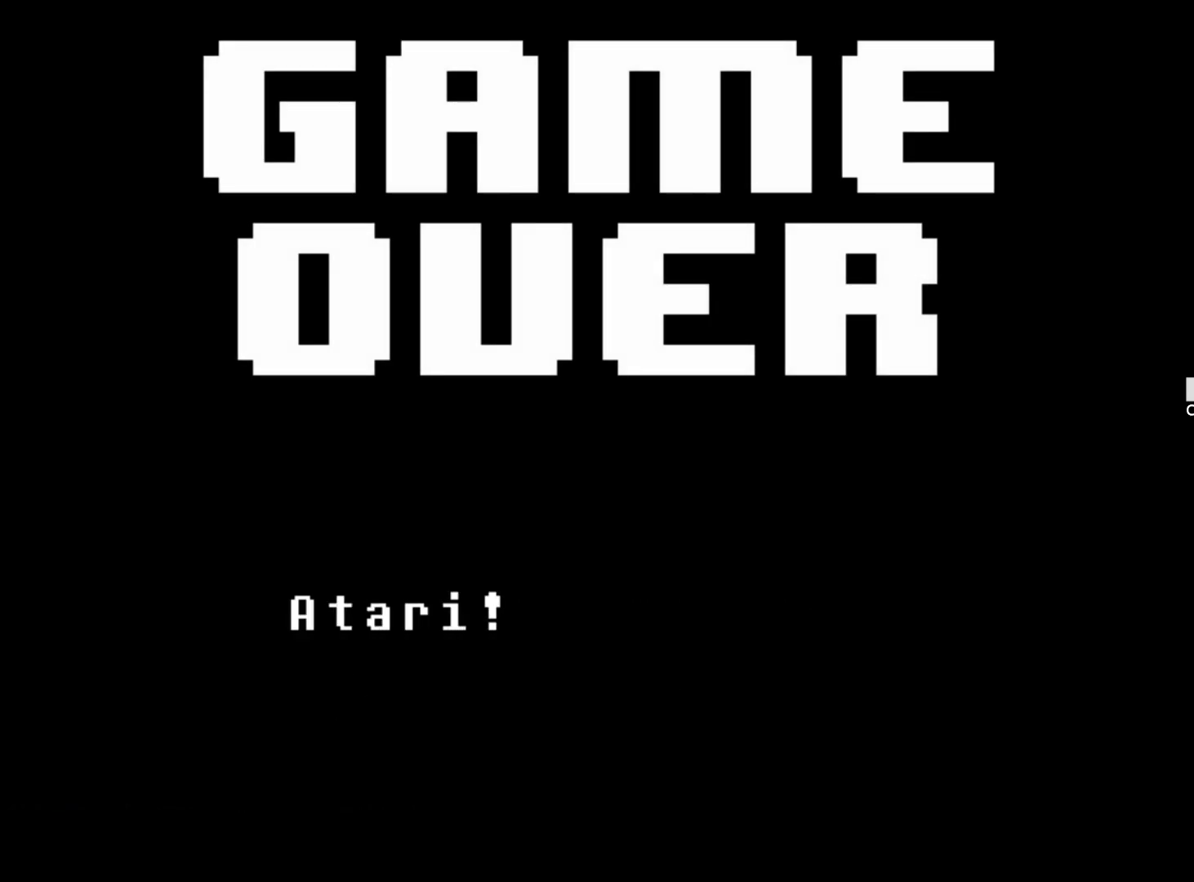
{"keys": ["x", "z"], "events": [[17, "x", "up"], [17, "z", "up"], [117, "x", "down"], [117, "z", "down"], [150, "x", "up"], [200, "z", "up"], [250, "x", "down"], [250, "z", "down"], [350, "x", "up"], [350, "z", "up"], [434, "x", "down"], [434, "z", "down"]]}
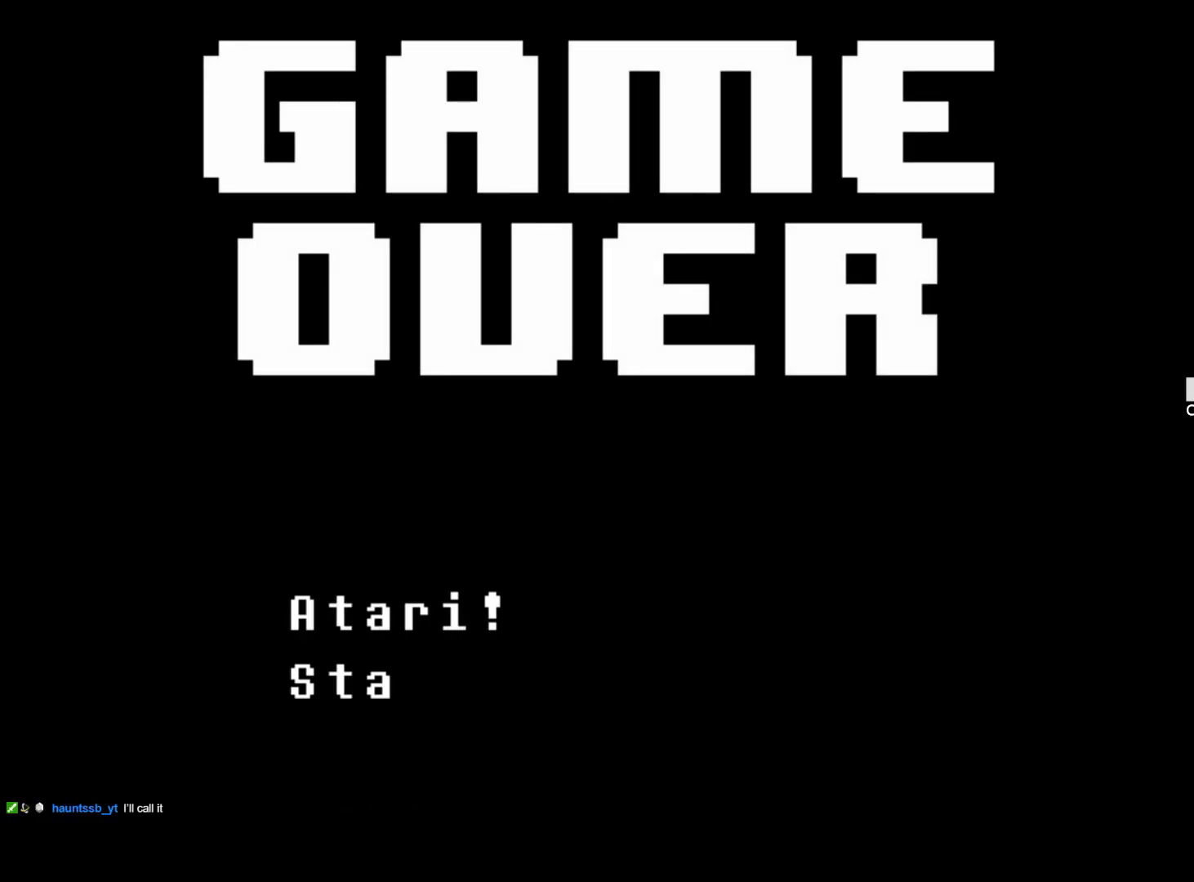
{"keys": ["x", "z"], "events": [[34, "x", "up"], [34, "z", "up"], [84, "x", "down"], [117, "z", "down"], [167, "x", "up"], [167, "z", "up"], [267, "x", "down"], [267, "z", "down"], [367, "x", "up"], [367, "z", "up"], [450, "x", "down"], [450, "z", "down"]]}
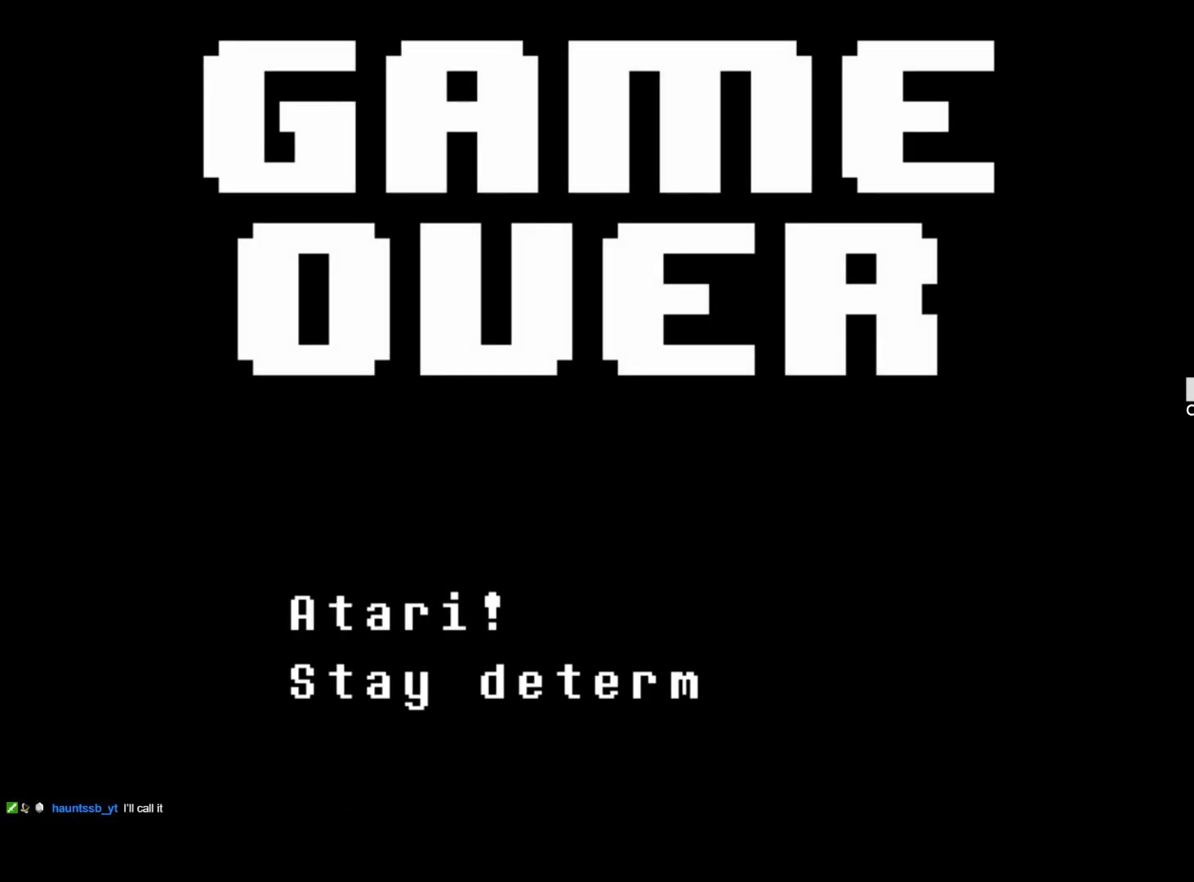
{"keys": [], "events": [[50, "x", "up"], [50, "z", "up"], [134, "x", "down"], [134, "z", "down"], [184, "x", "up"], [234, "z", "up"], [334, "x", "down"], [334, "z", "down"], [384, "x", "up"], [417, "z", "up"]]}
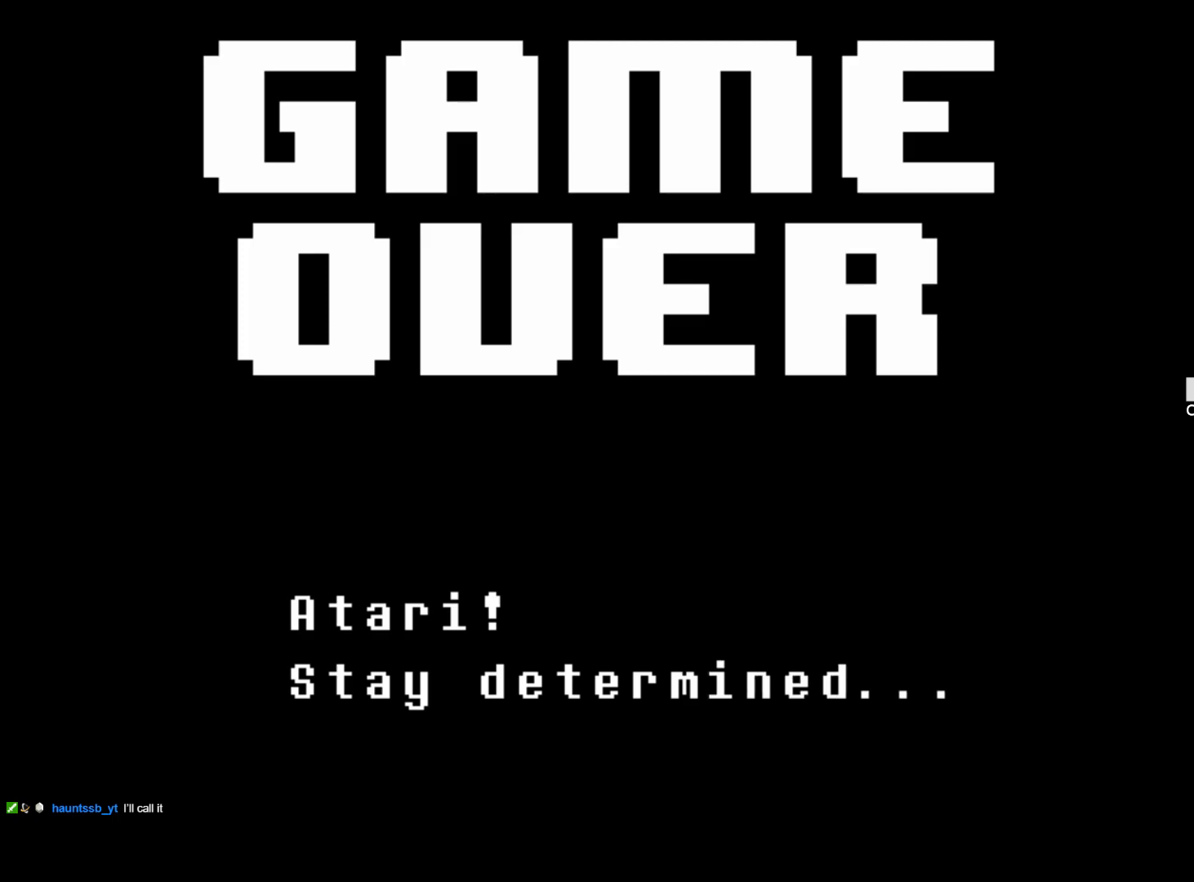
{"keys": [], "events": [[17, "x", "down"], [17, "z", "down"], [67, "x", "up"], [67, "z", "up"], [150, "x", "down"], [150, "z", "down"], [250, "x", "up"], [250, "z", "up"], [350, "x", "down"], [350, "z", "down"], [400, "x", "up"], [434, "z", "up"]]}
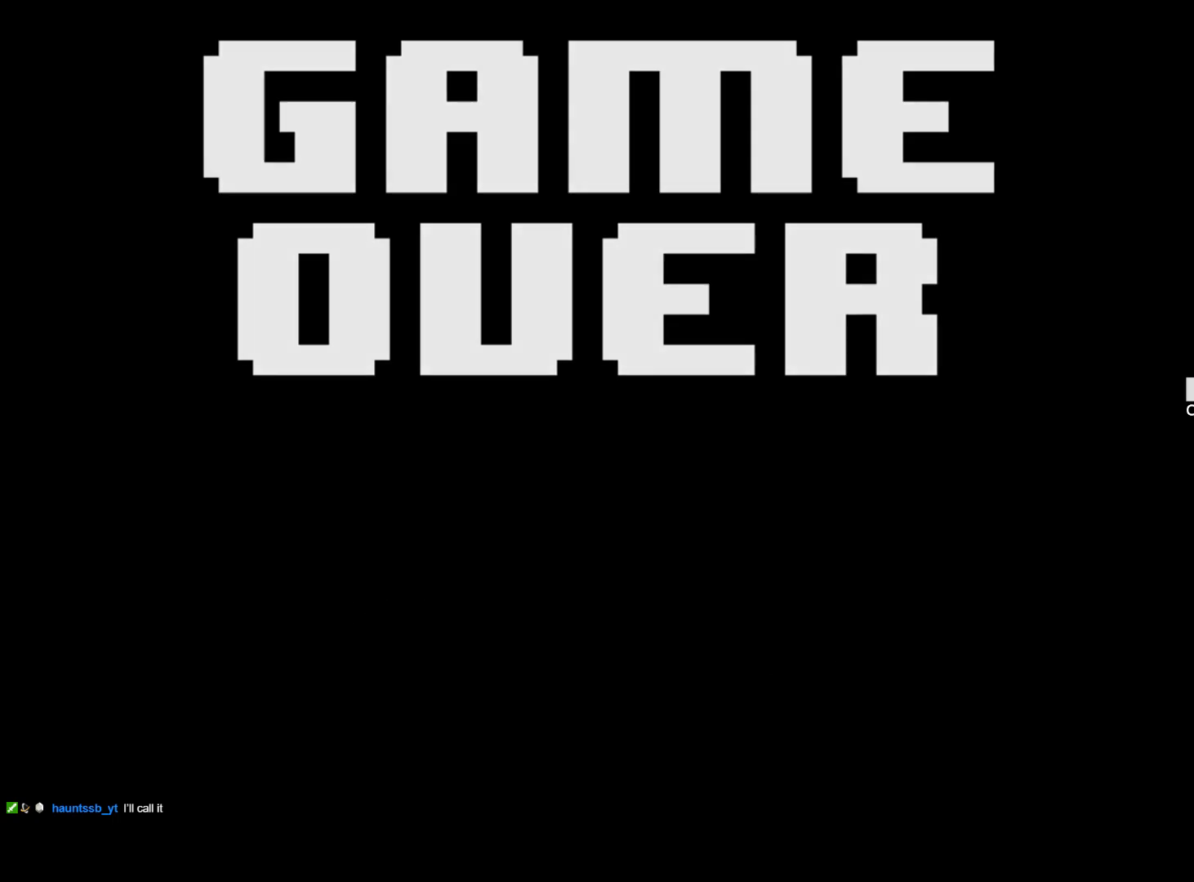
{"keys": [], "events": [[34, "x", "down"], [34, "z", "down"], [84, "x", "up"], [84, "z", "up"], [167, "x", "down"], [167, "z", "down"], [267, "x", "up"], [267, "z", "up"]]}
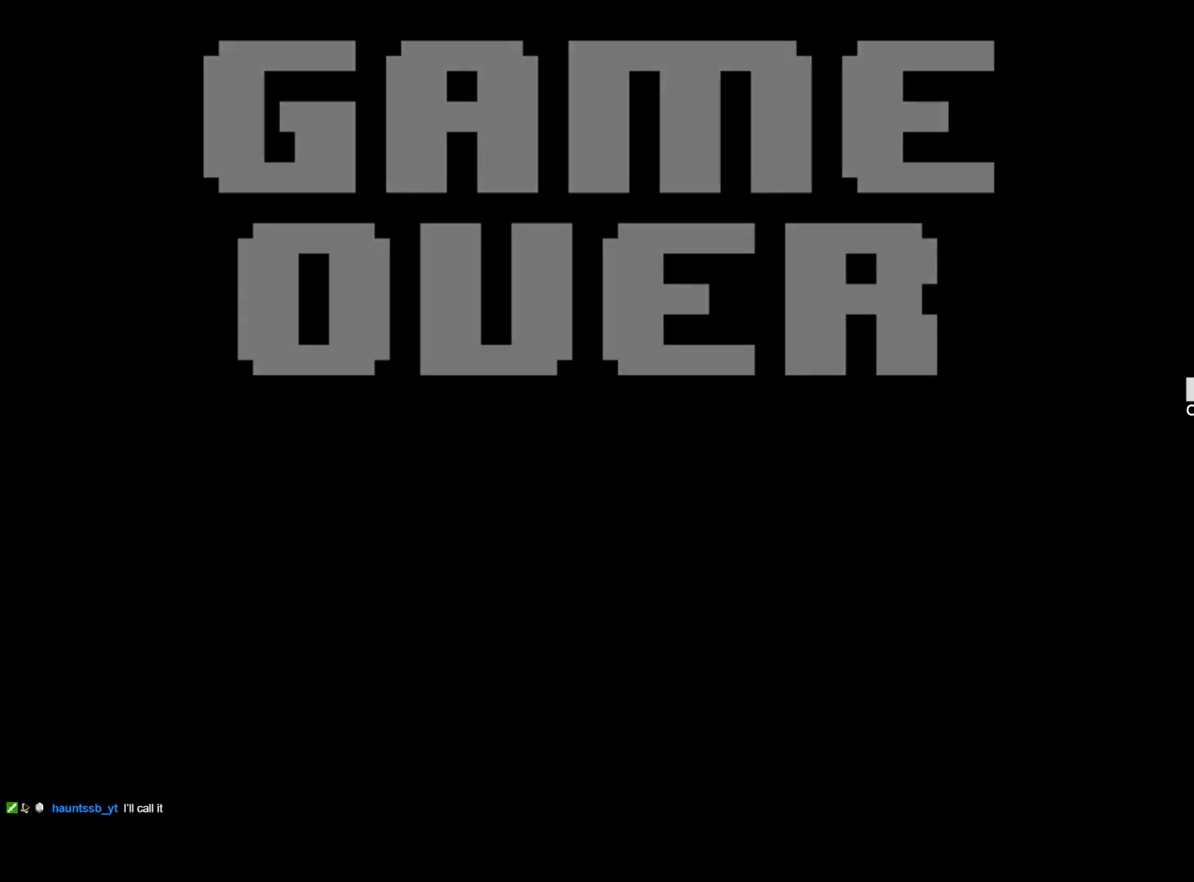
{"keys": ["z"], "events": [[234, "z", "down"], [384, "z", "up"], [467, "z", "down"]]}
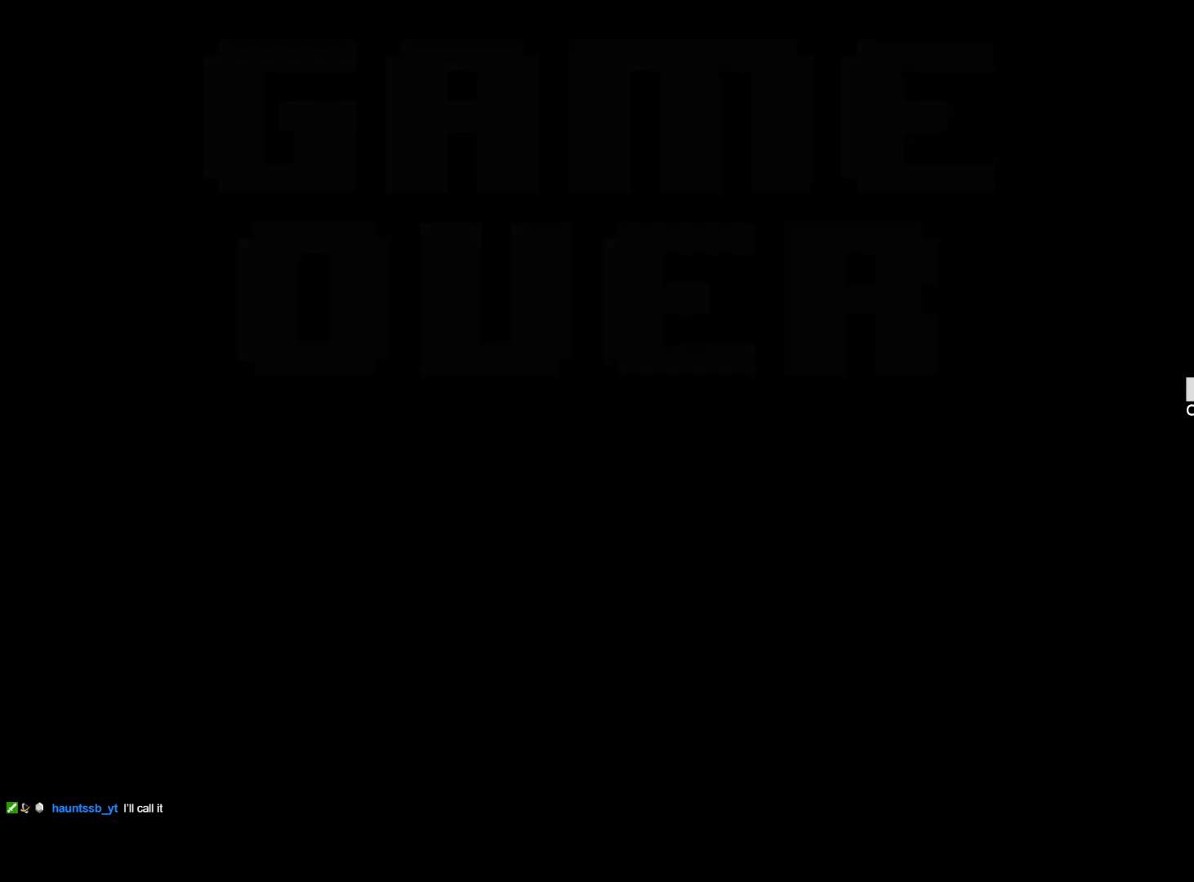
{"keys": ["x"], "events": [[67, "z", "up"], [167, "x", "down"], [300, "x", "up"], [300, "z", "down"], [434, "x", "down"], [434, "z", "up"]]}
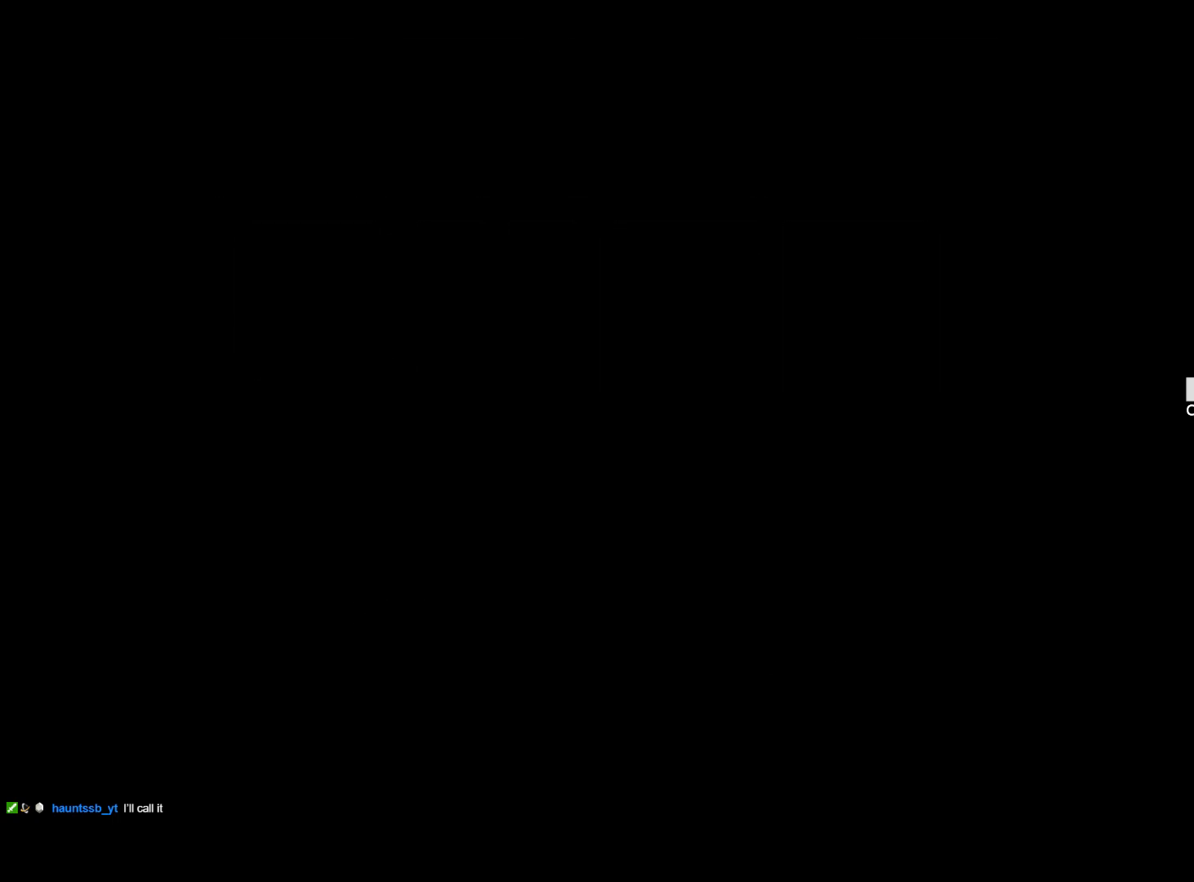
{"keys": ["x"], "events": [[34, "z", "down"], [84, "x", "up"], [167, "x", "down"], [167, "z", "up"], [267, "z", "down"], [317, "x", "up"], [400, "z", "up"], [450, "x", "down"]]}
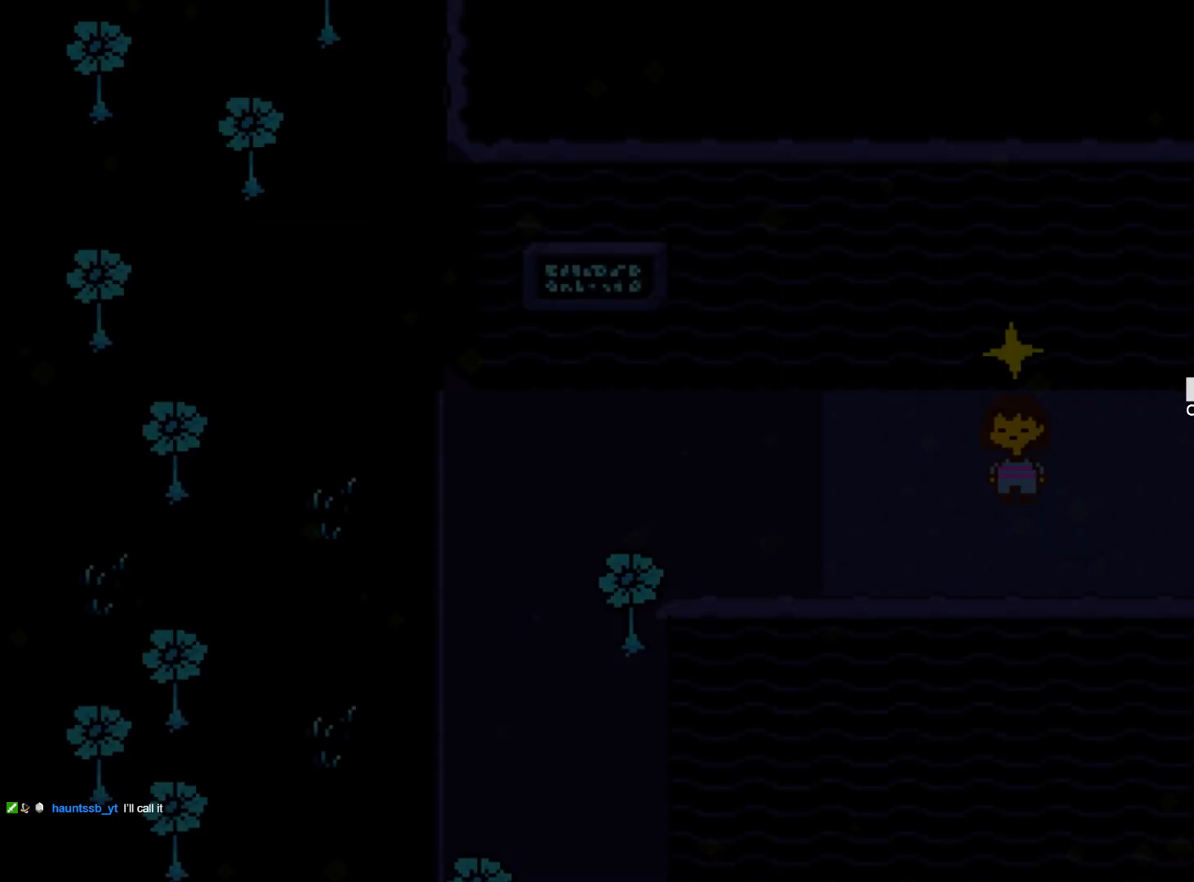
{"keys": [], "events": [[100, "x", "up"], [100, "z", "down"], [234, "z", "up"]]}
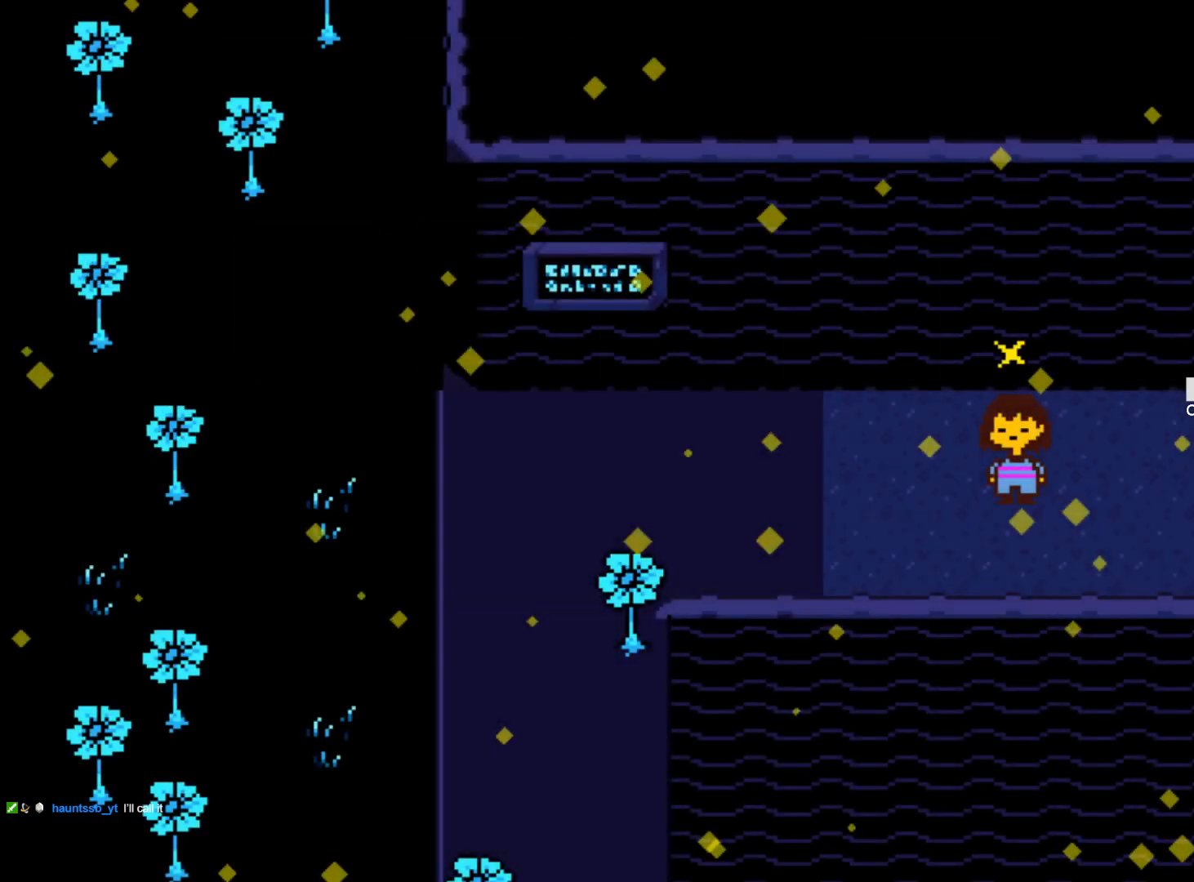
{"keys": [], "events": []}
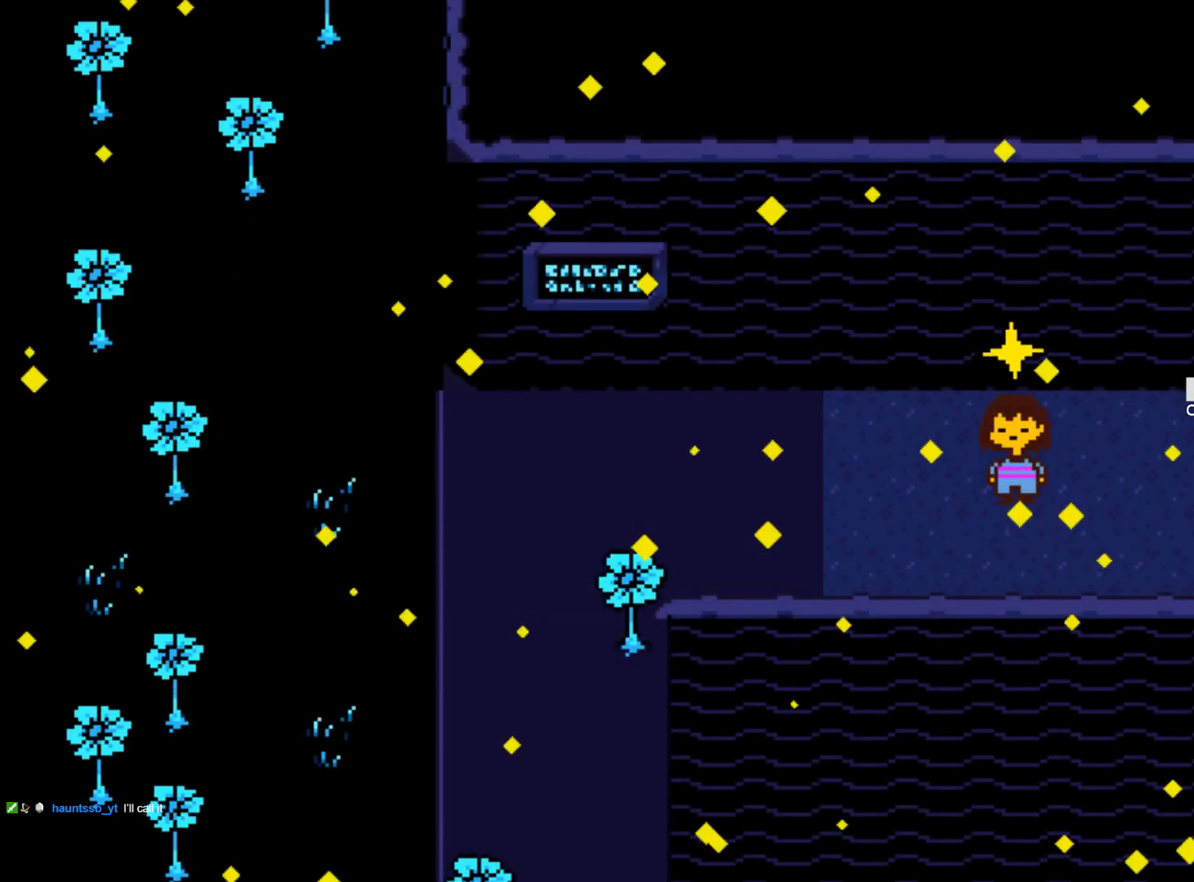
{"keys": [], "events": []}
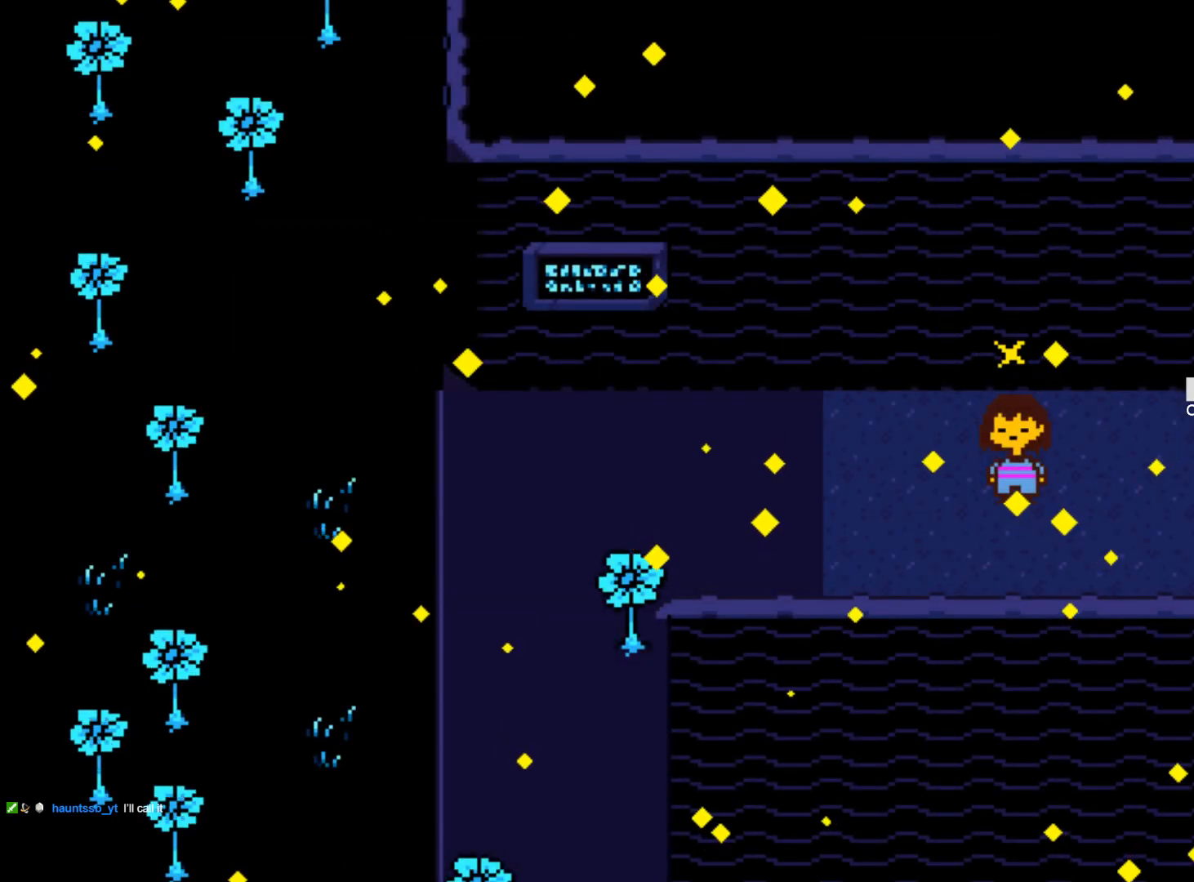
{"keys": [], "events": []}
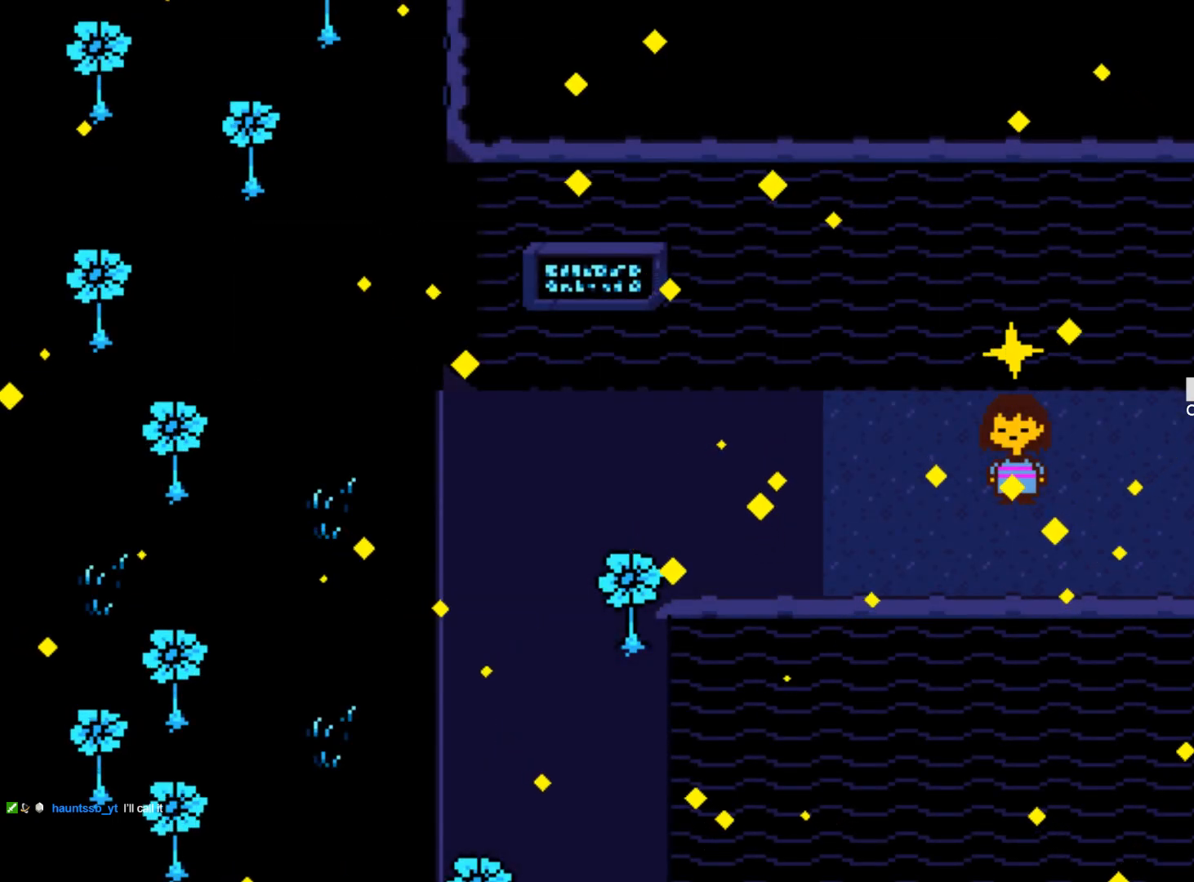
{"keys": [], "events": []}
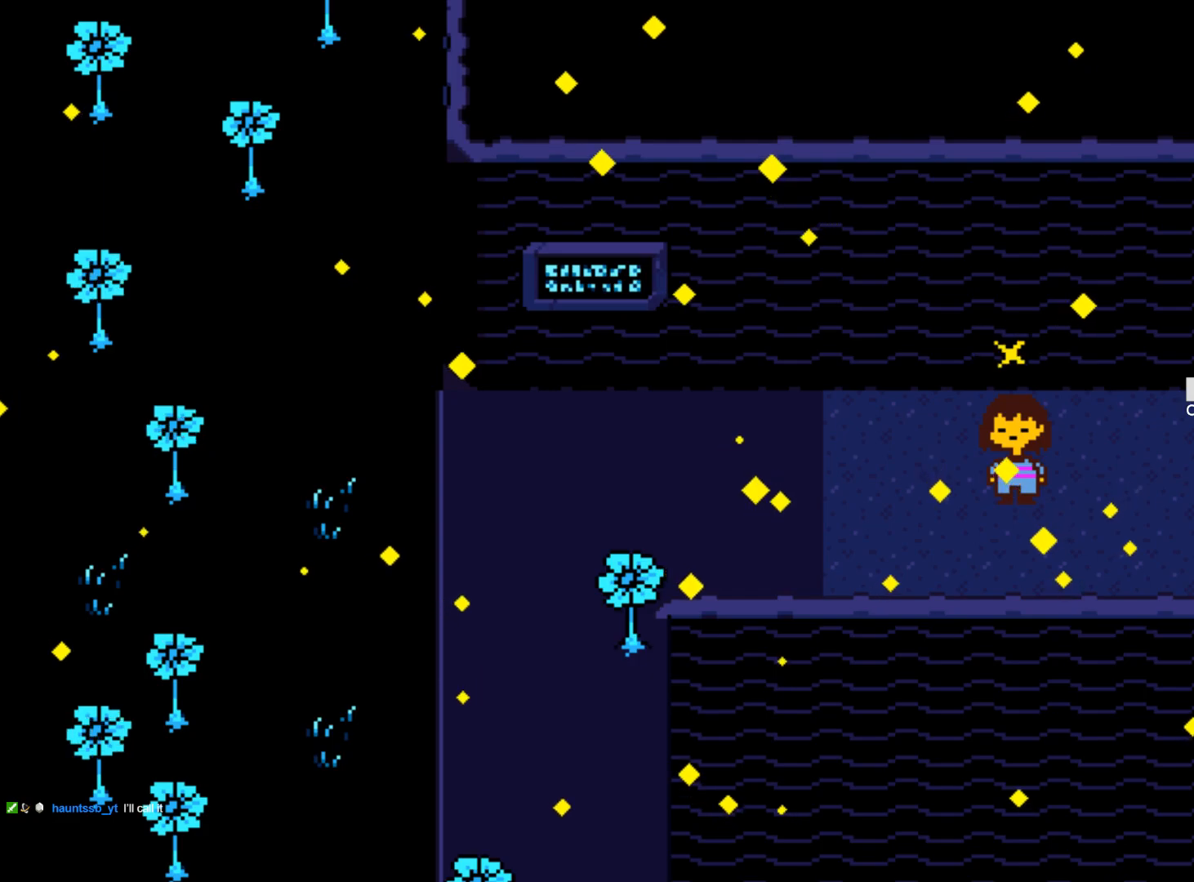
{"keys": [], "events": []}
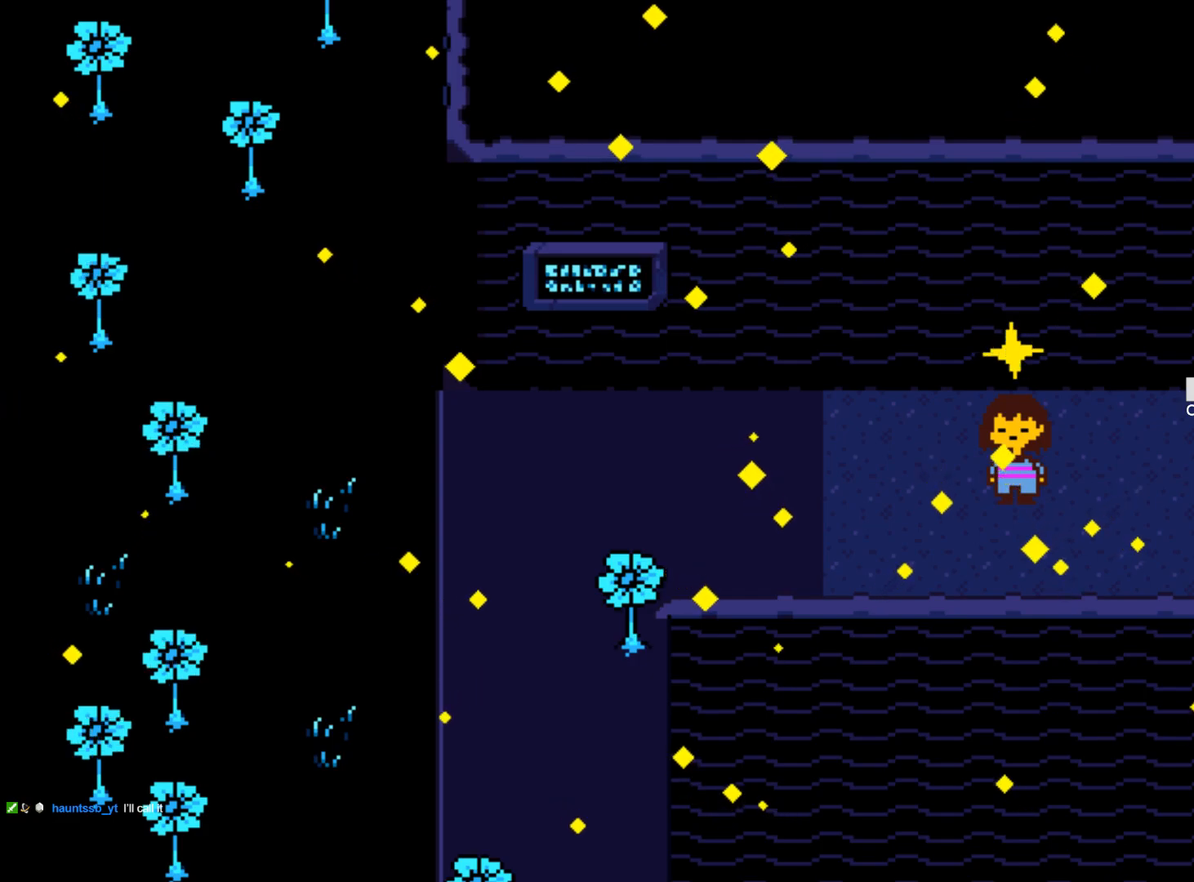
{"keys": [], "events": []}
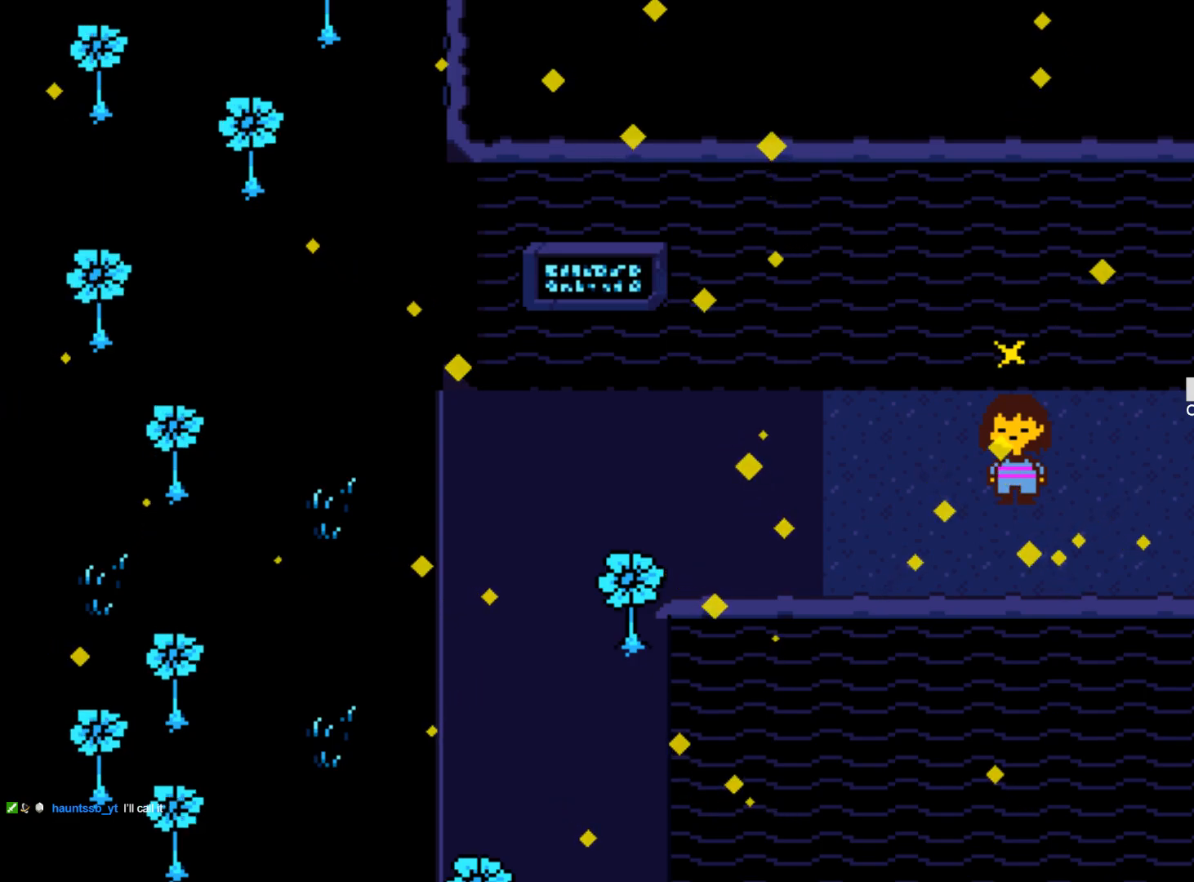
{"keys": [], "events": []}
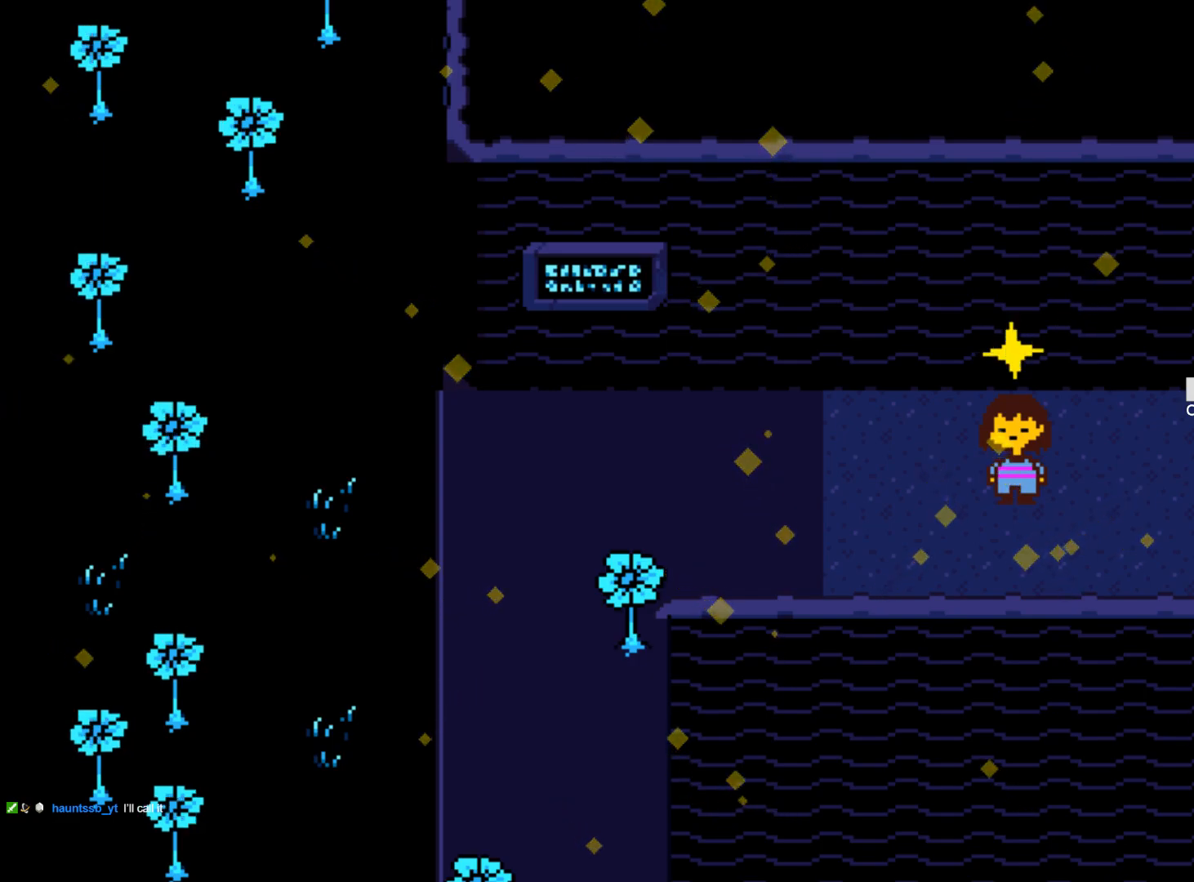
{"keys": ["right"], "events": [[84, "right", "down"]]}
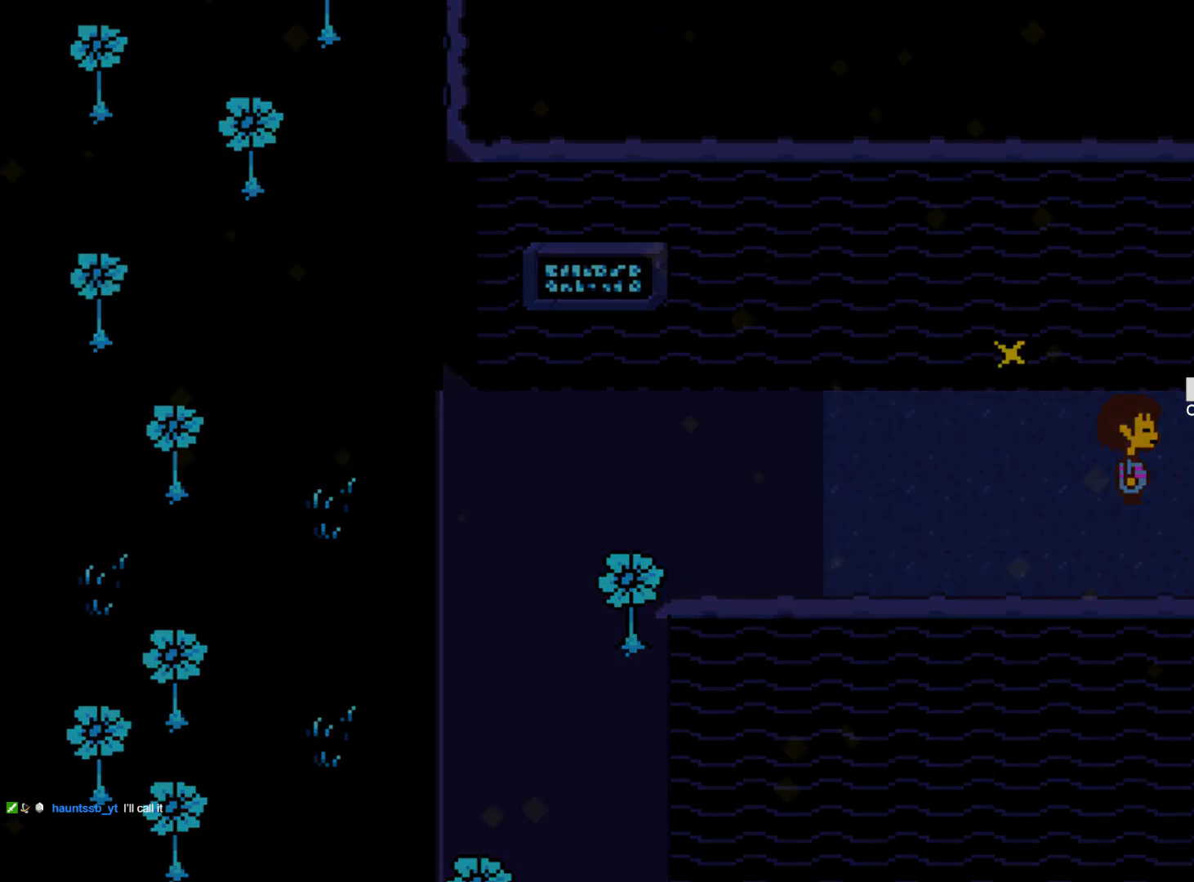
{"keys": ["right"], "events": []}
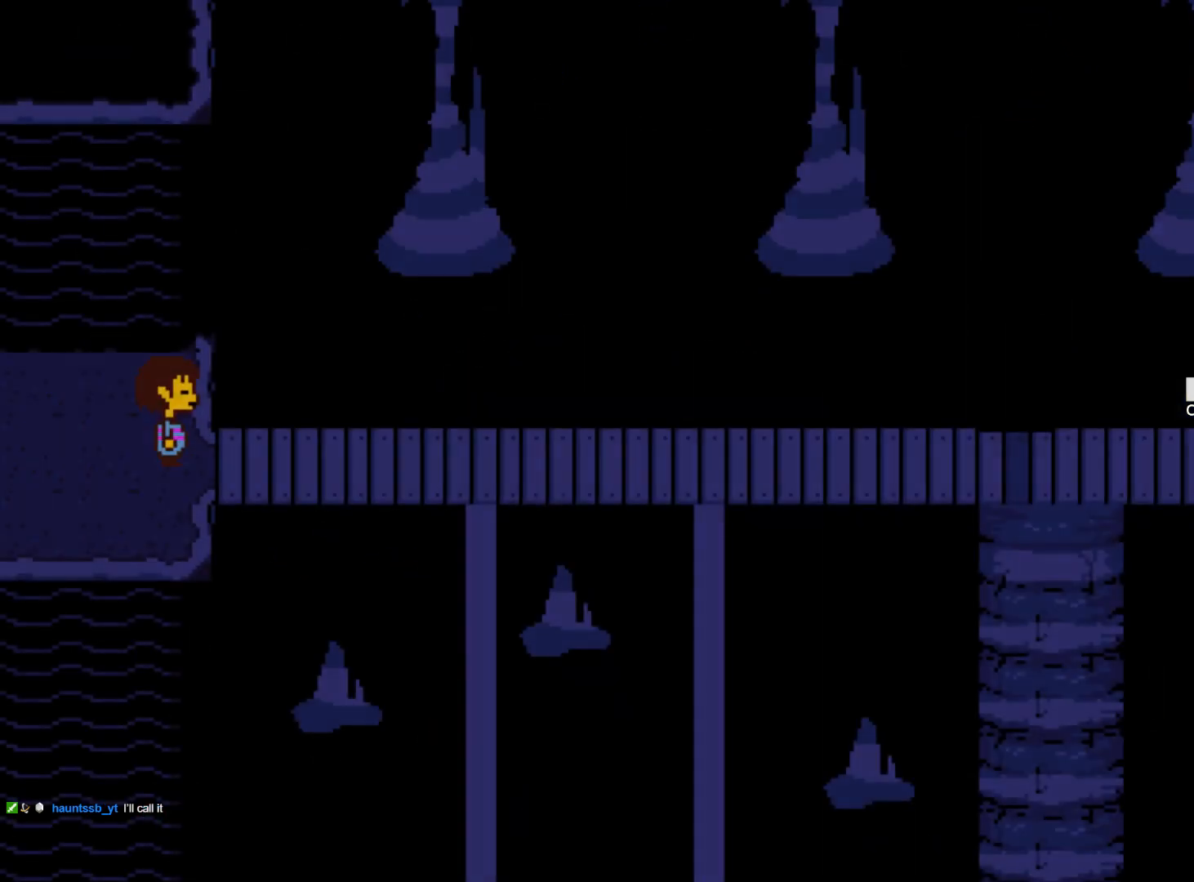
{"keys": ["right"], "events": [[67, "down", "down"], [200, "down", "up"]]}
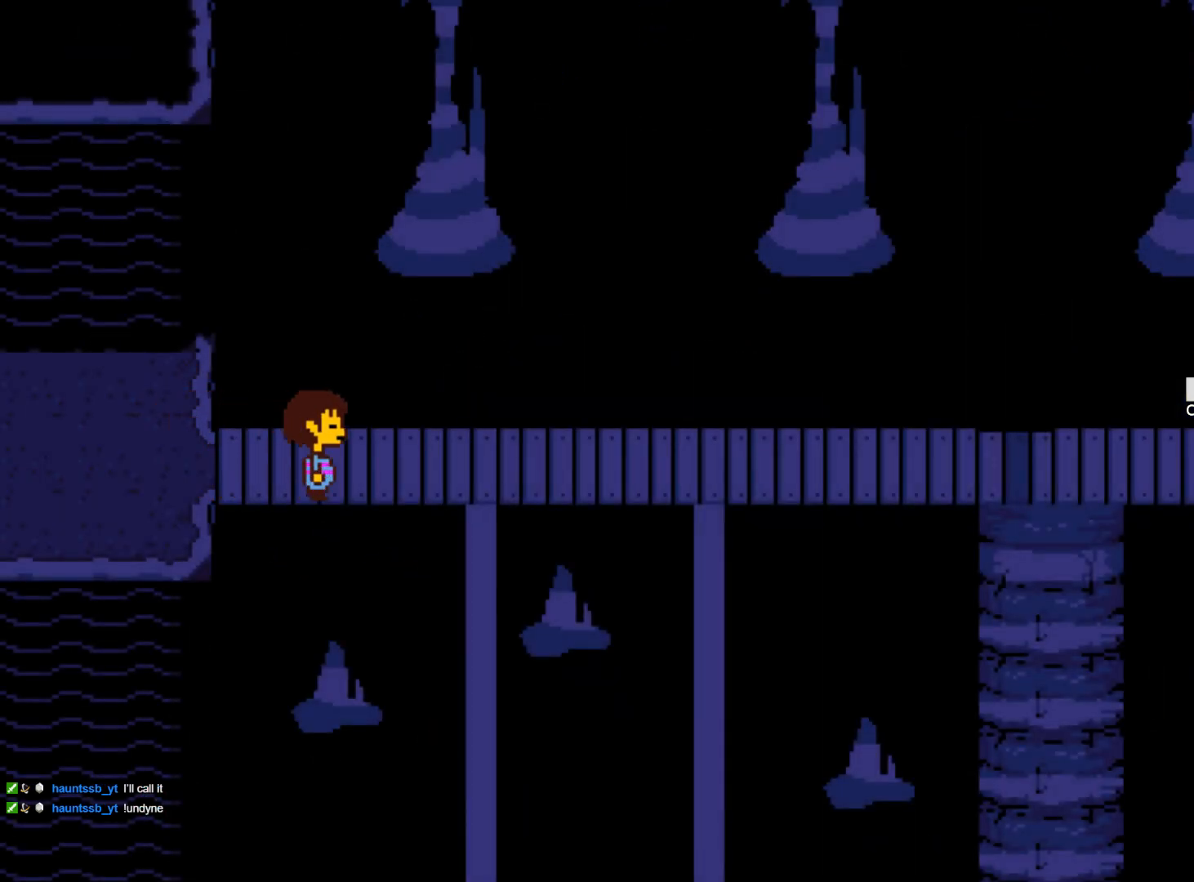
{"keys": ["right"], "events": []}
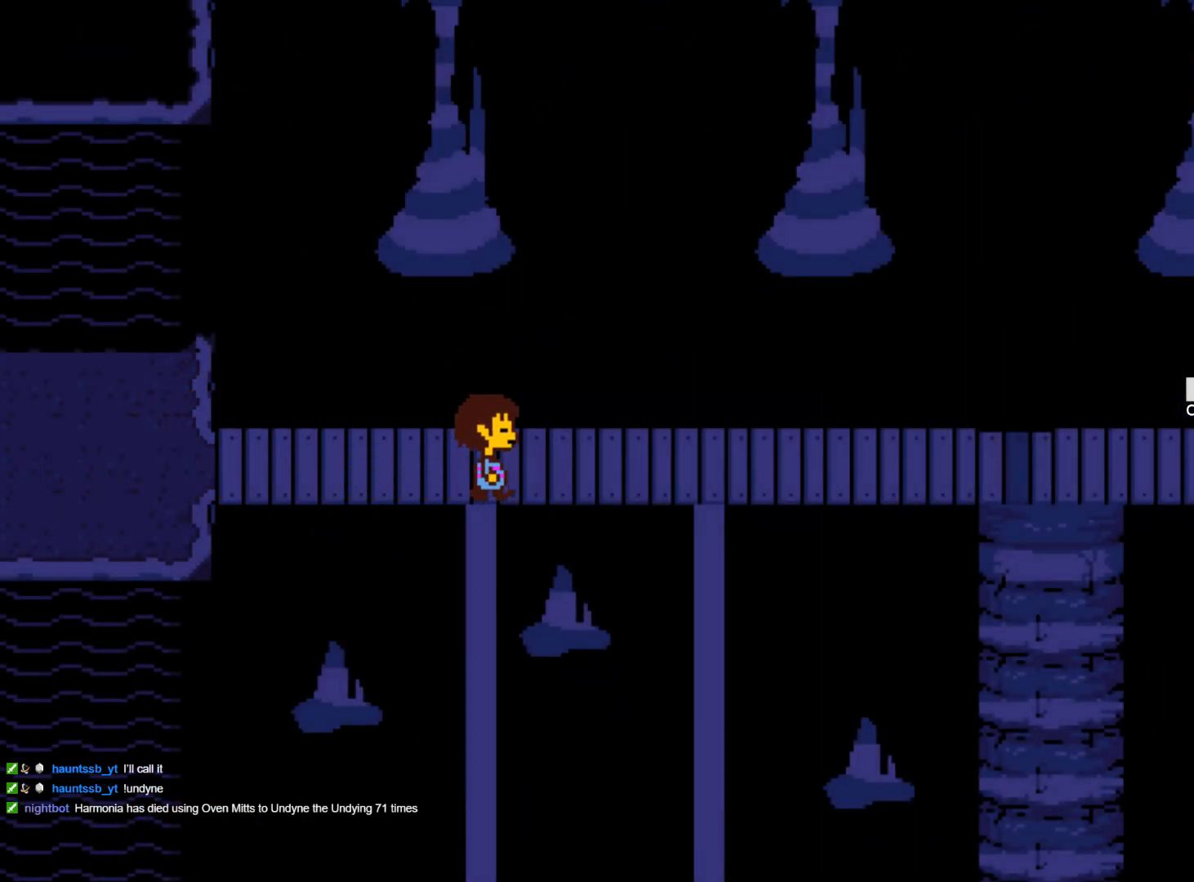
{"keys": ["right"], "events": []}
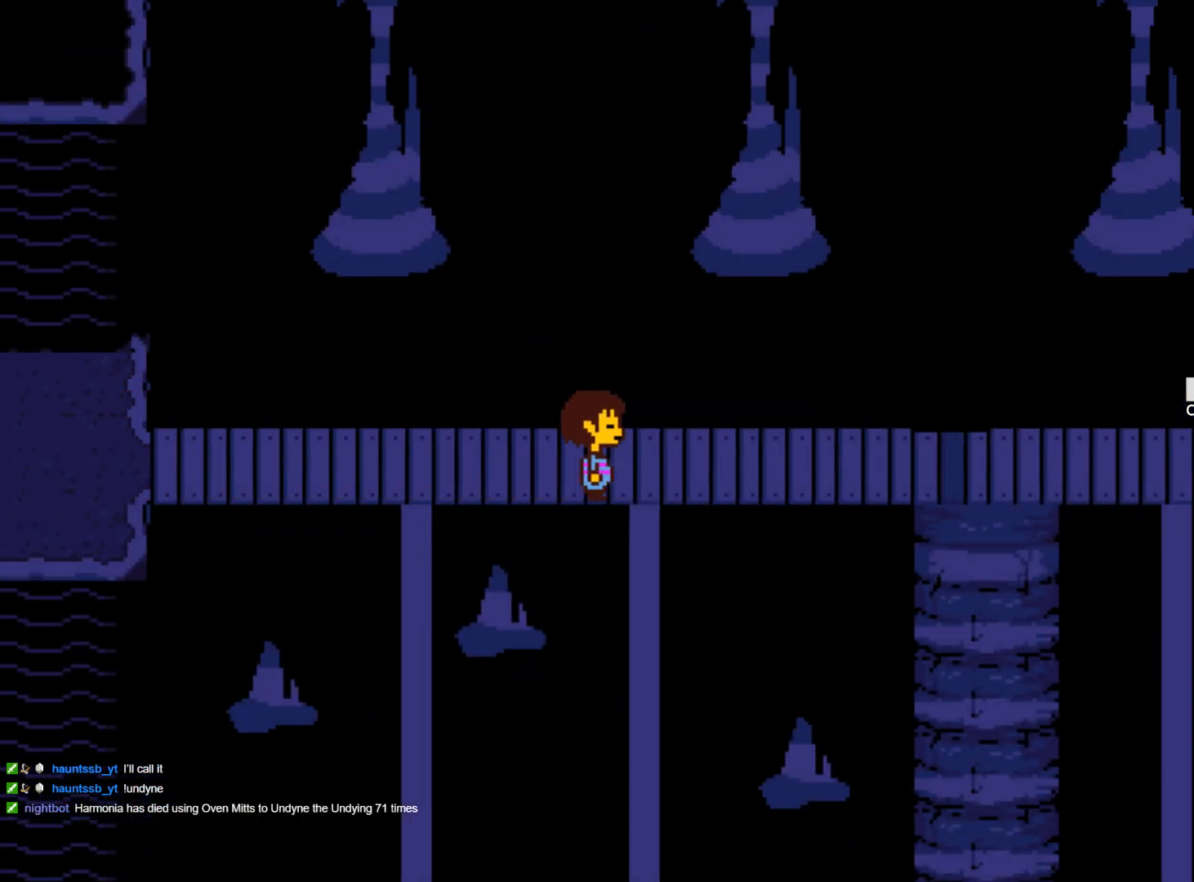
{"keys": ["right"], "events": []}